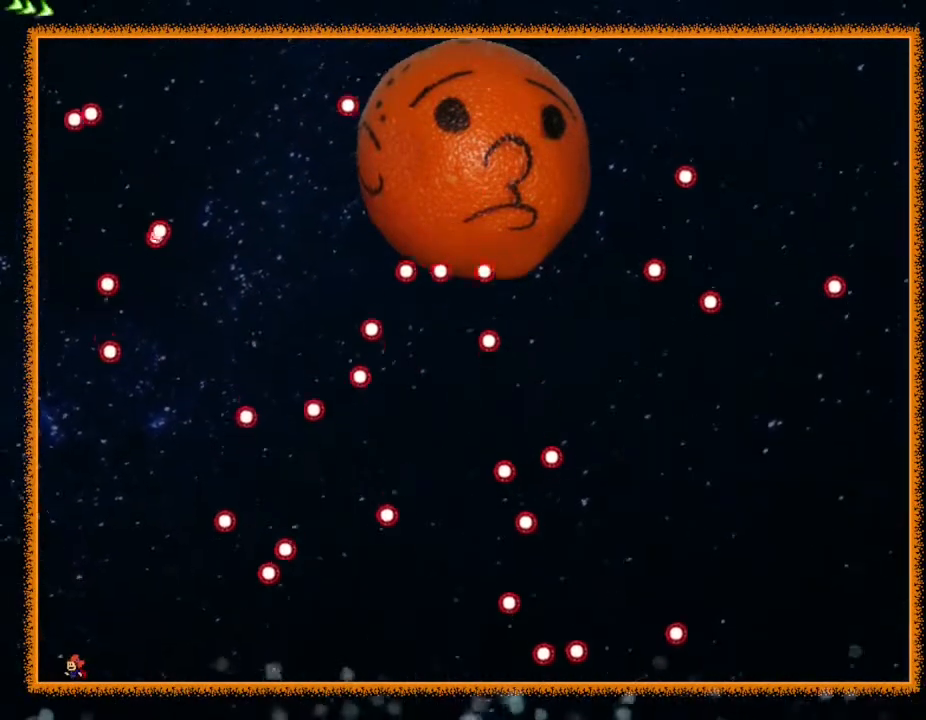
Gameplay with keyboard; each line is a JSON object with the keys held at the frame after it. "events" lists presses ("down") and releases ("up") of "down", "left", "r", "right", "up" and "z" between this image and that frame as [ms after this image, input, new state], when the widget could be followed in between. No other keys are recorded. Mouse input is not recorded. Not read: other_keys.
{"keys": [], "events": []}
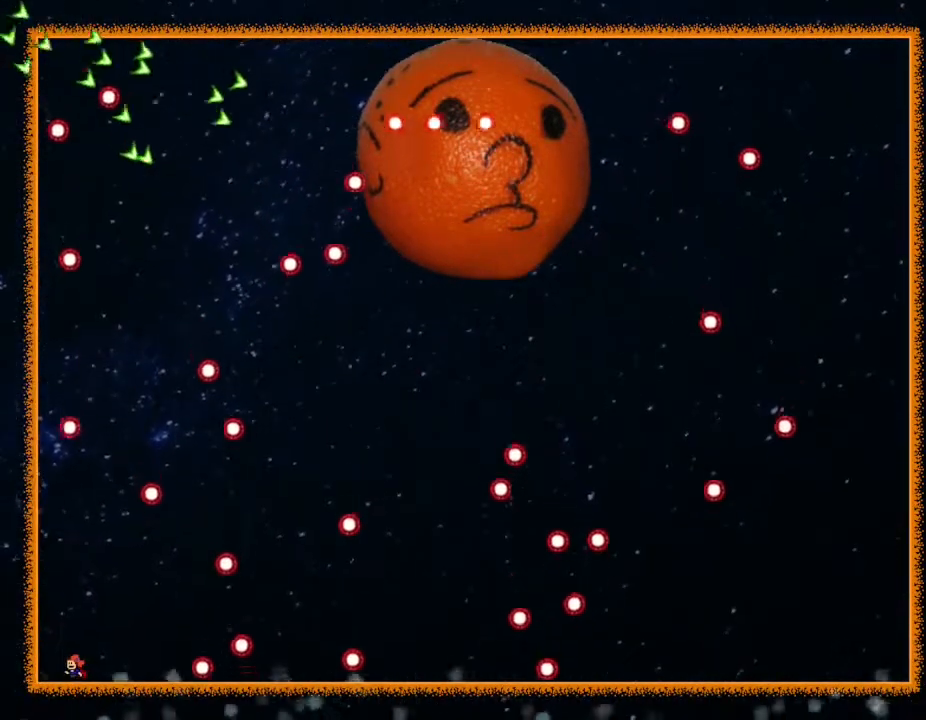
{"keys": ["left"], "events": [[133, "left", "down"]]}
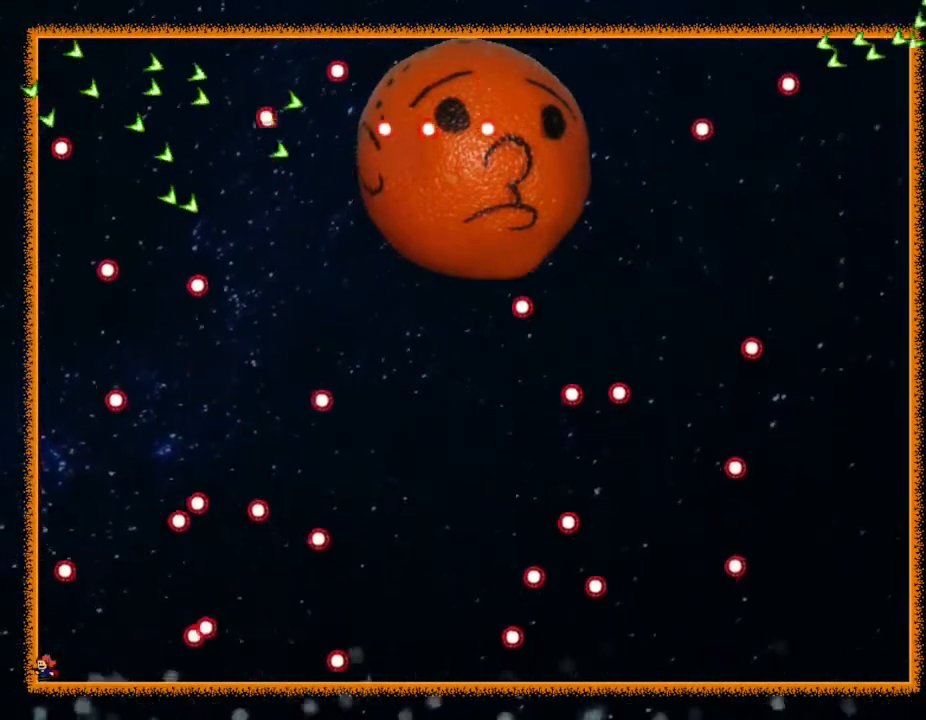
{"keys": [], "events": [[433, "left", "up"]]}
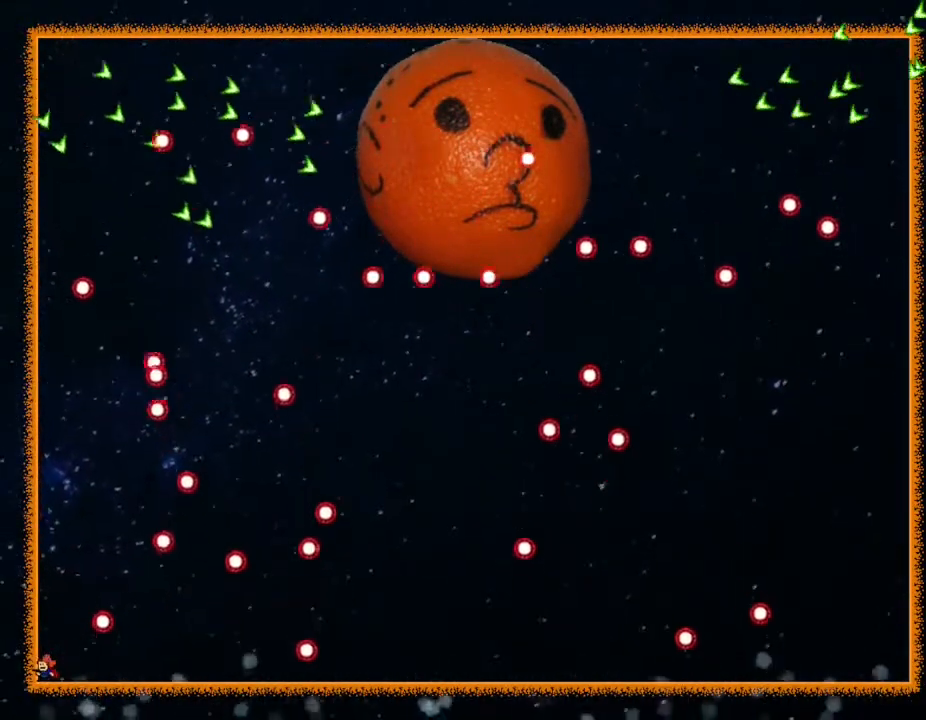
{"keys": [], "events": []}
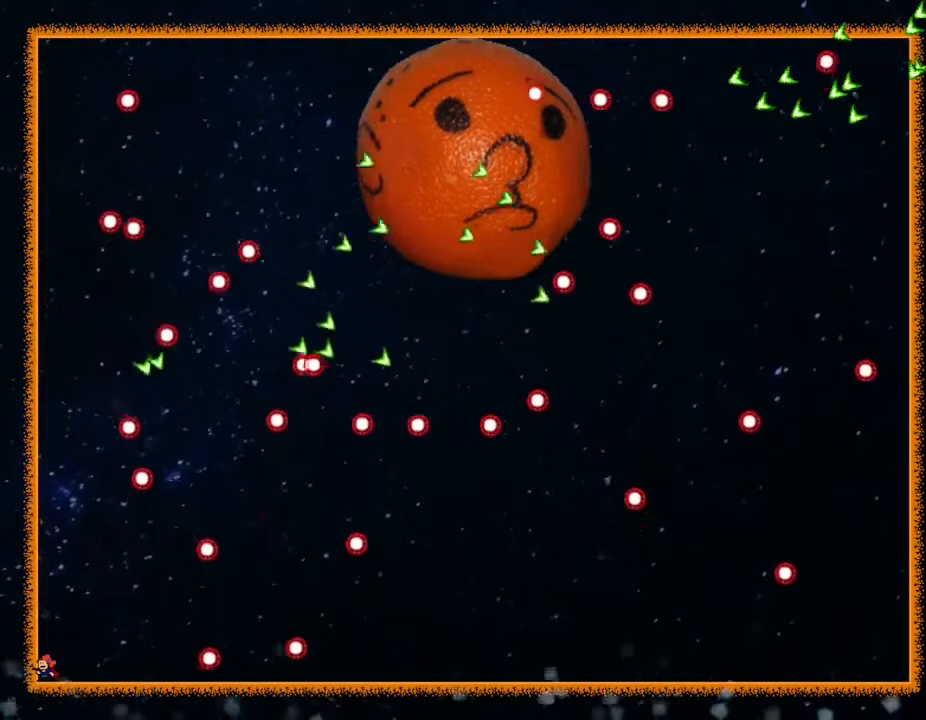
{"keys": [], "events": []}
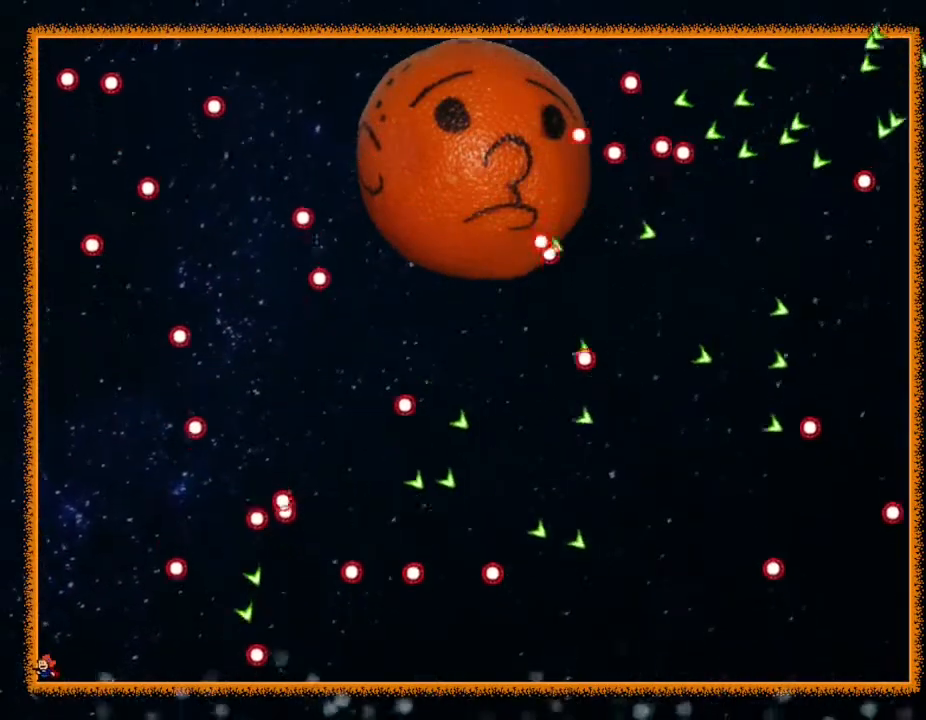
{"keys": [], "events": []}
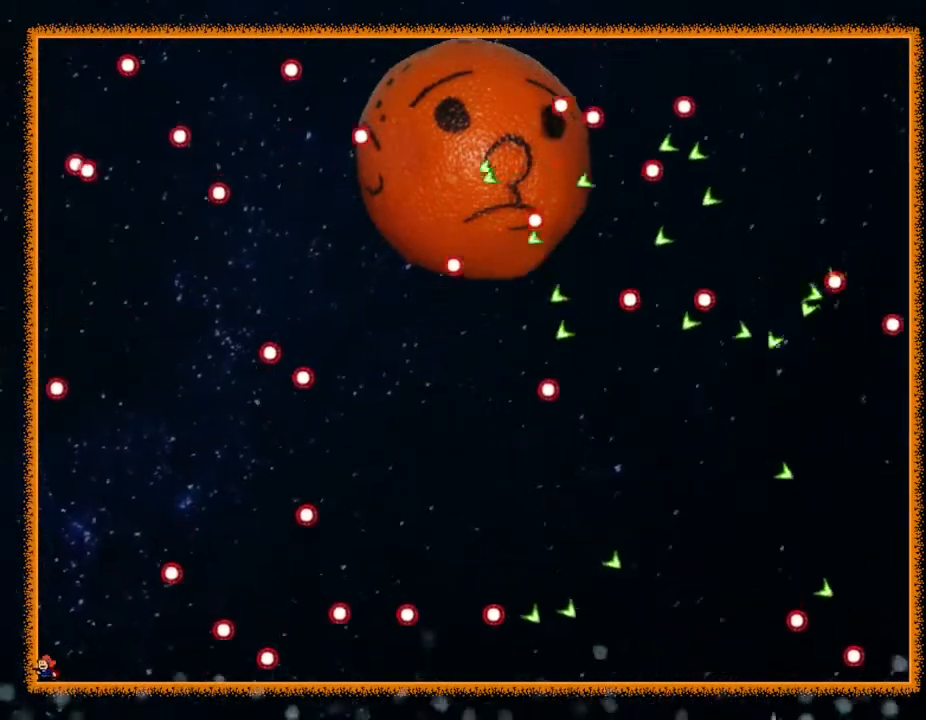
{"keys": [], "events": []}
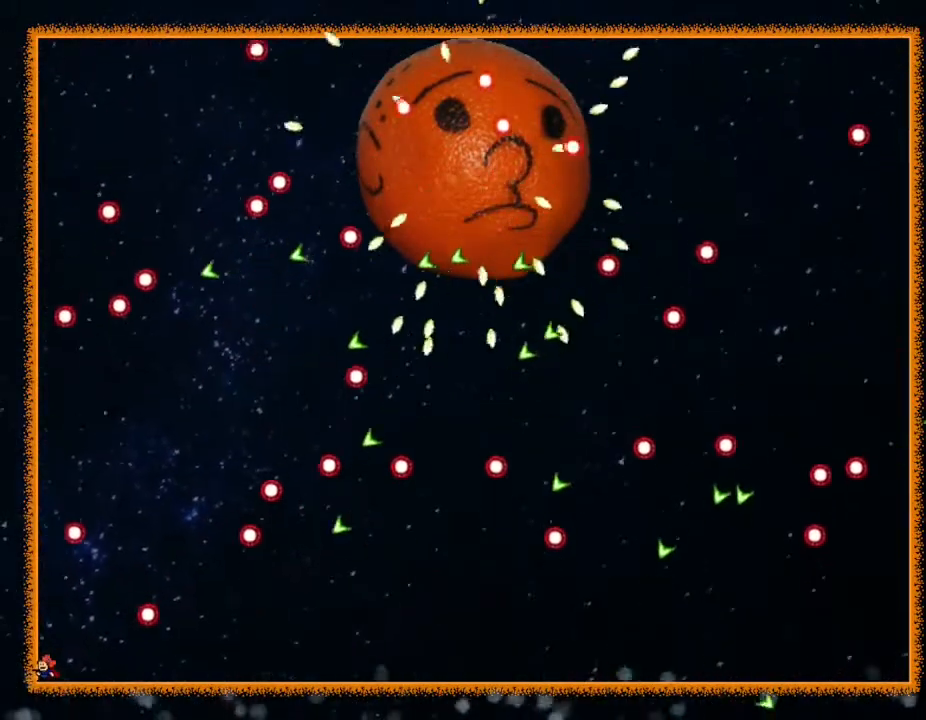
{"keys": [], "events": [[200, "left", "down"], [433, "left", "up"]]}
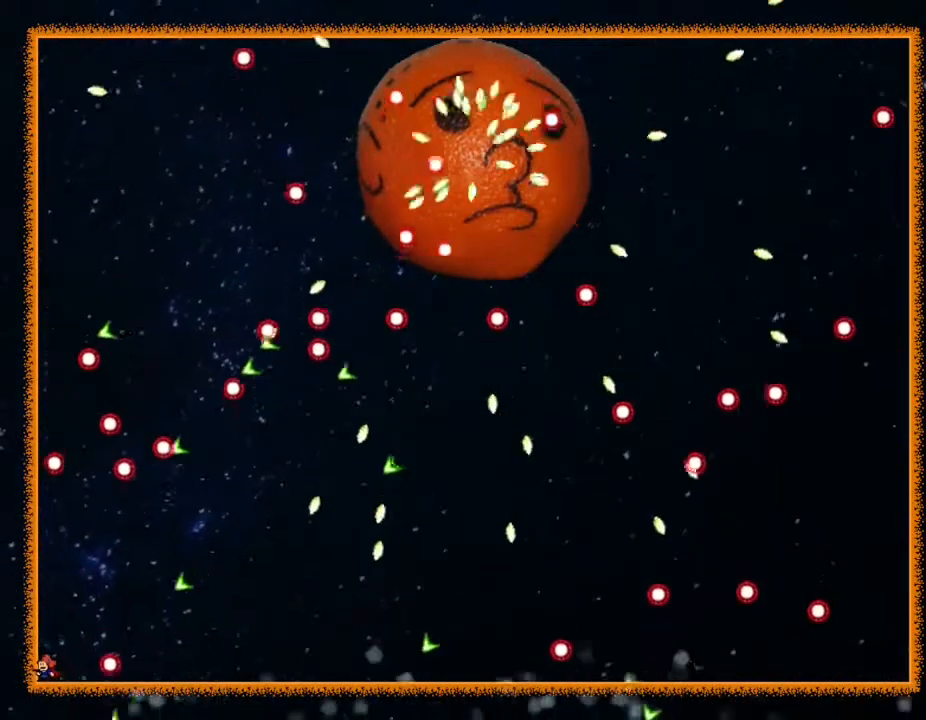
{"keys": ["left"], "events": [[367, "right", "down"], [483, "right", "up"], [500, "left", "down"]]}
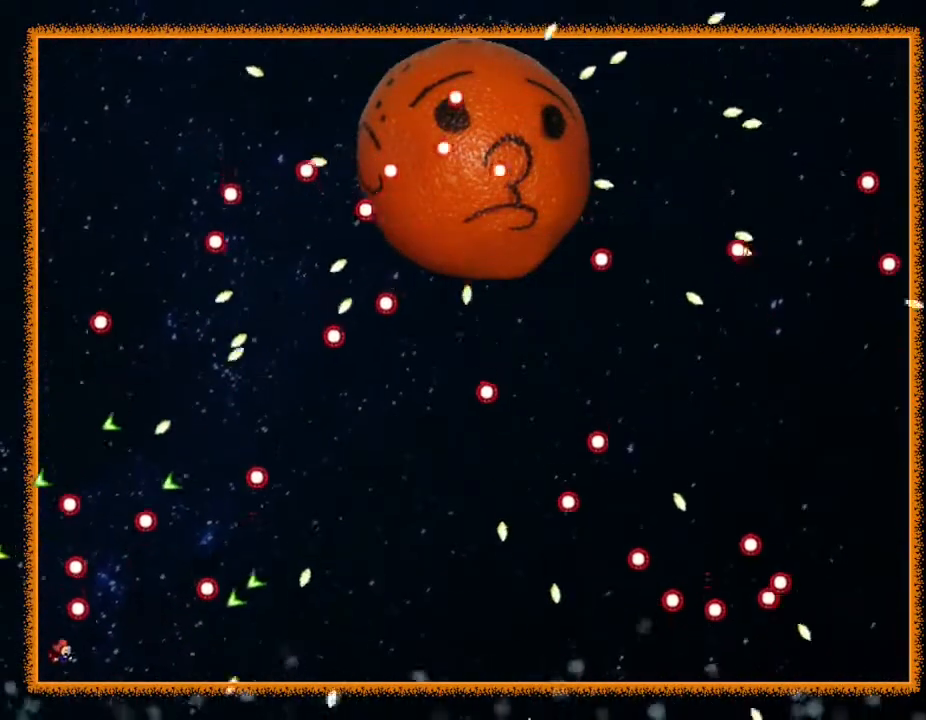
{"keys": [], "events": [[100, "left", "up"], [117, "right", "down"], [367, "right", "up"], [400, "right", "down"], [500, "right", "up"]]}
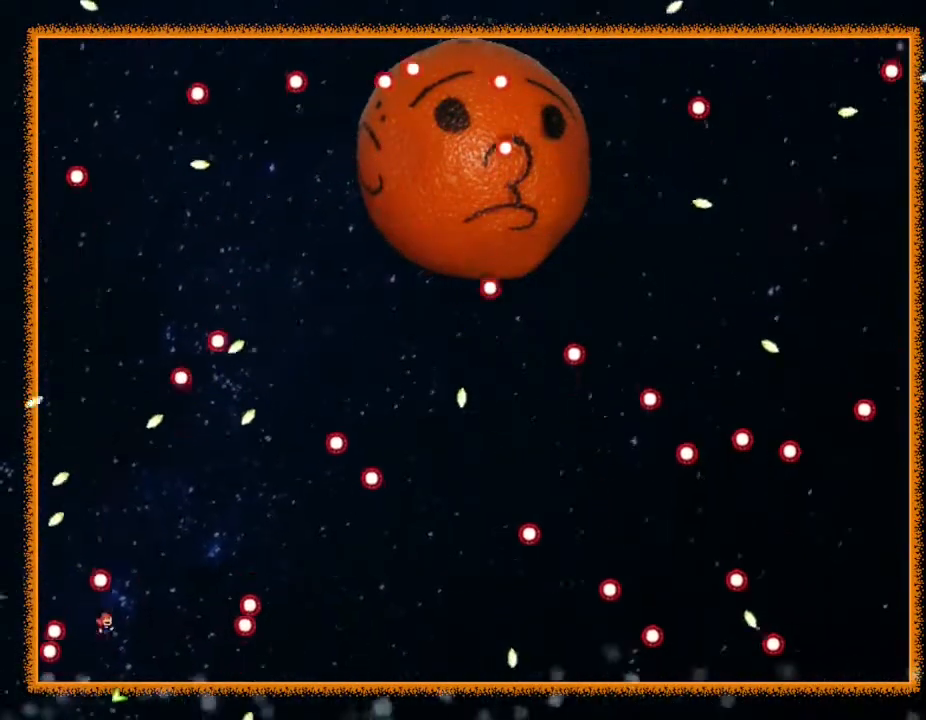
{"keys": [], "events": [[33, "right", "down"], [317, "right", "up"]]}
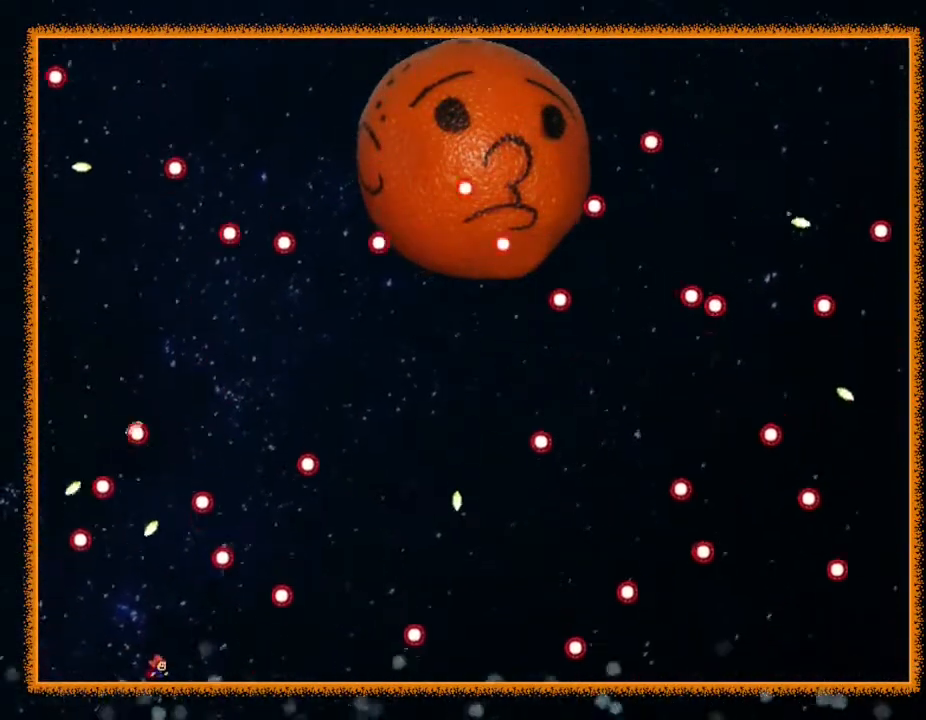
{"keys": [], "events": [[83, "left", "down"], [250, "left", "up"]]}
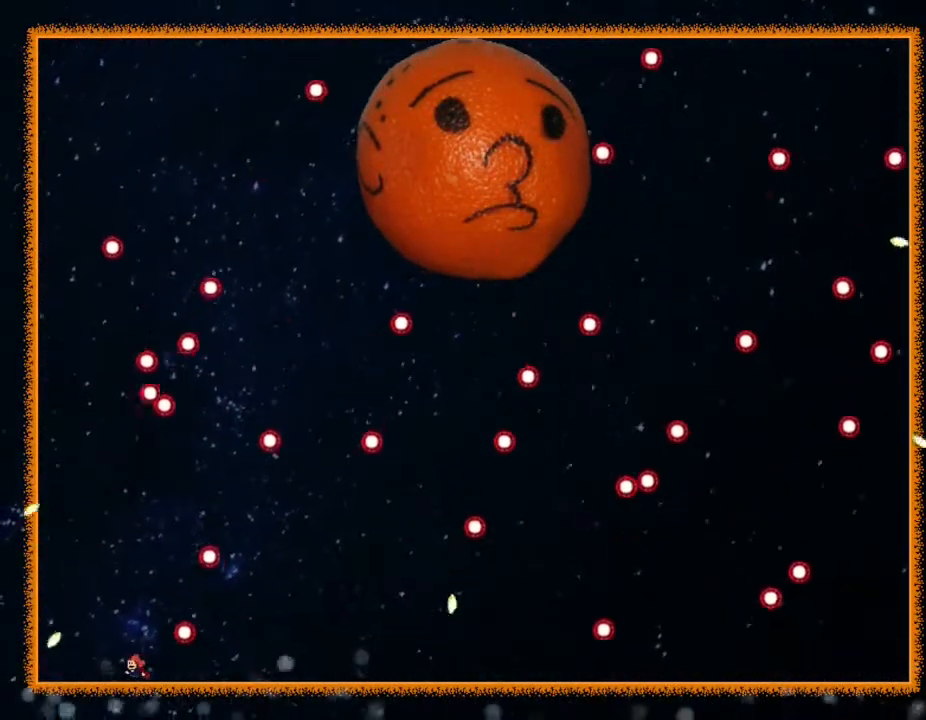
{"keys": [], "events": [[100, "right", "down"], [250, "right", "up"]]}
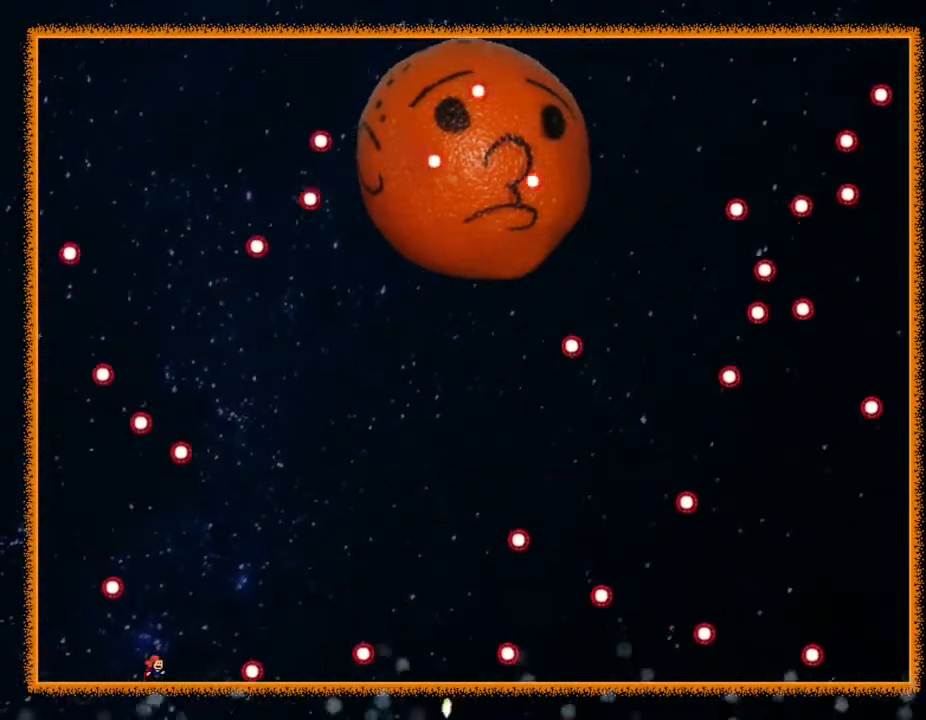
{"keys": ["right"], "events": [[417, "right", "down"]]}
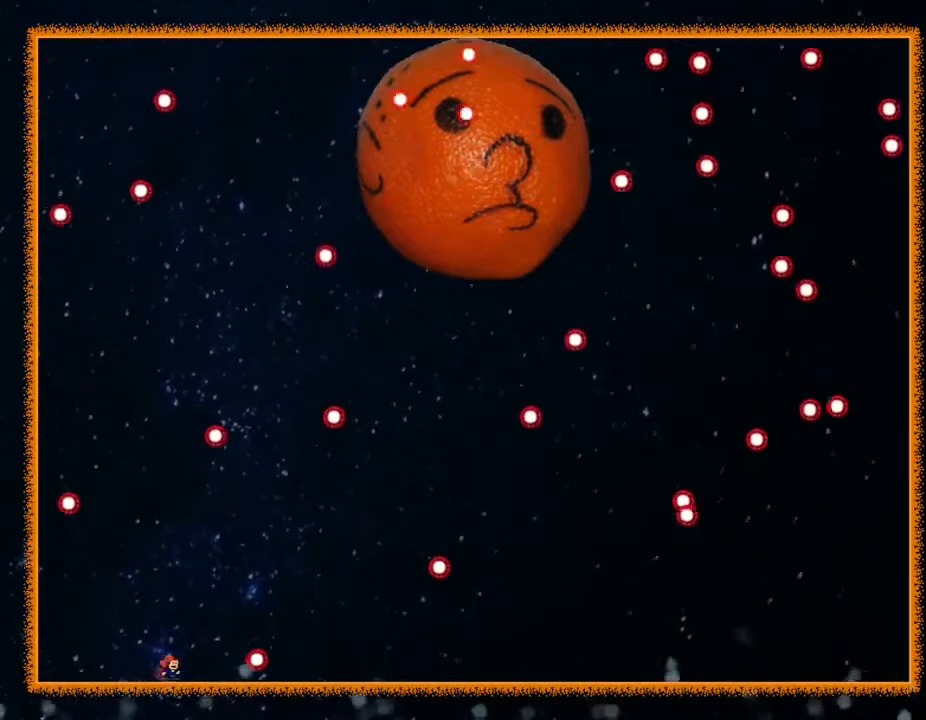
{"keys": ["right"], "events": []}
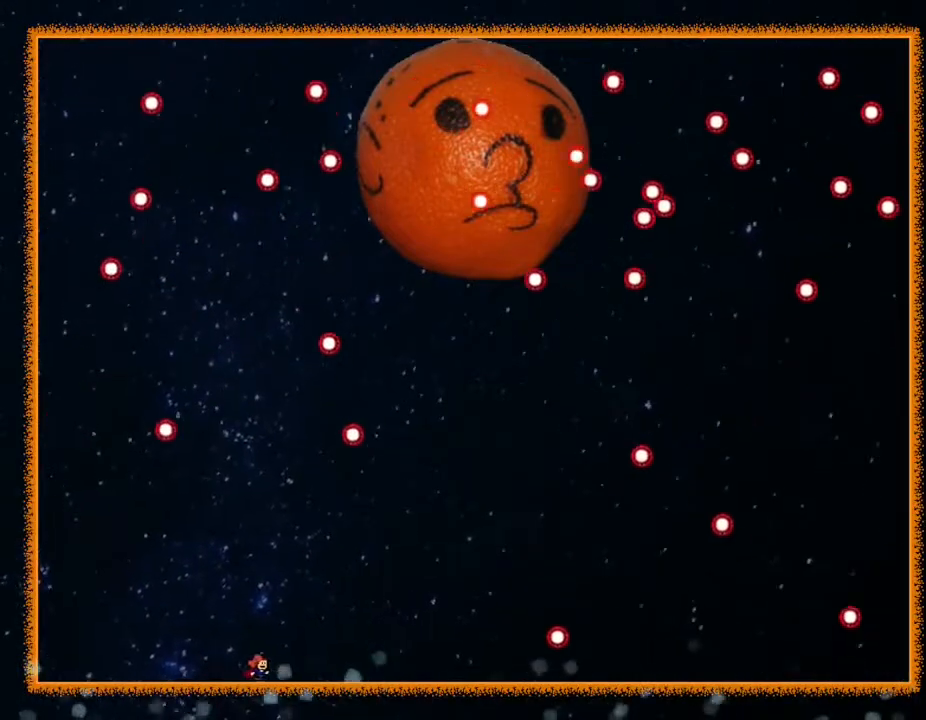
{"keys": ["right"], "events": []}
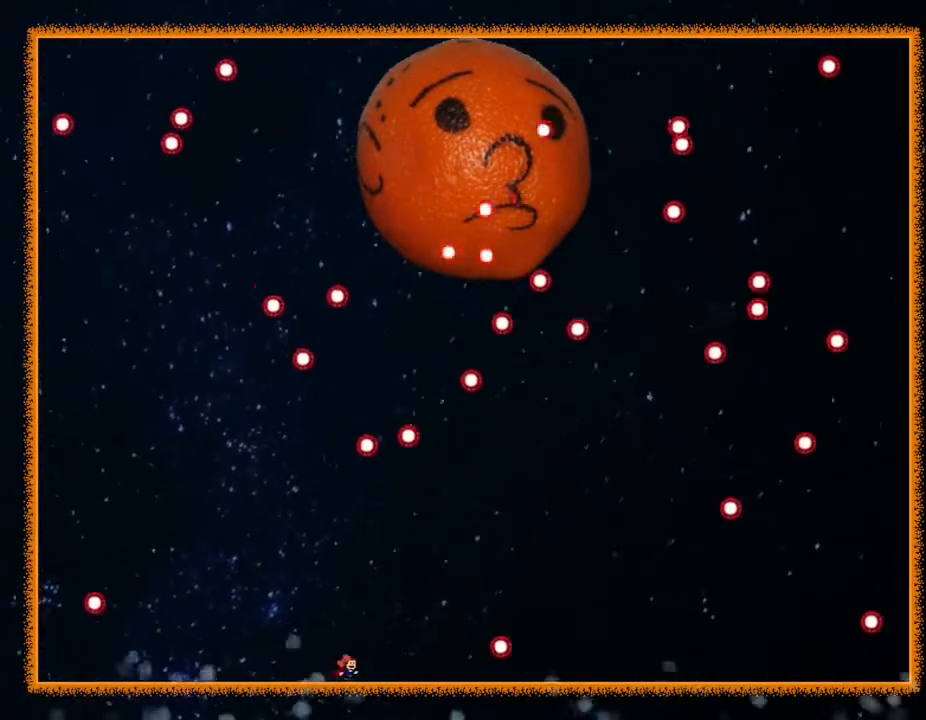
{"keys": [], "events": [[267, "right", "up"]]}
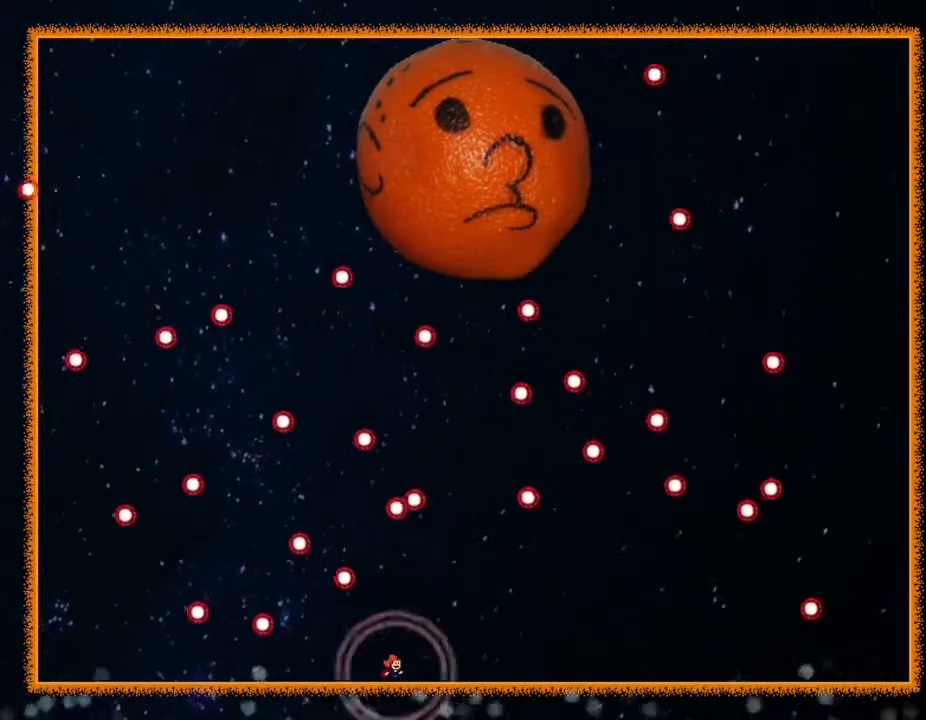
{"keys": ["right"], "events": [[317, "right", "down"]]}
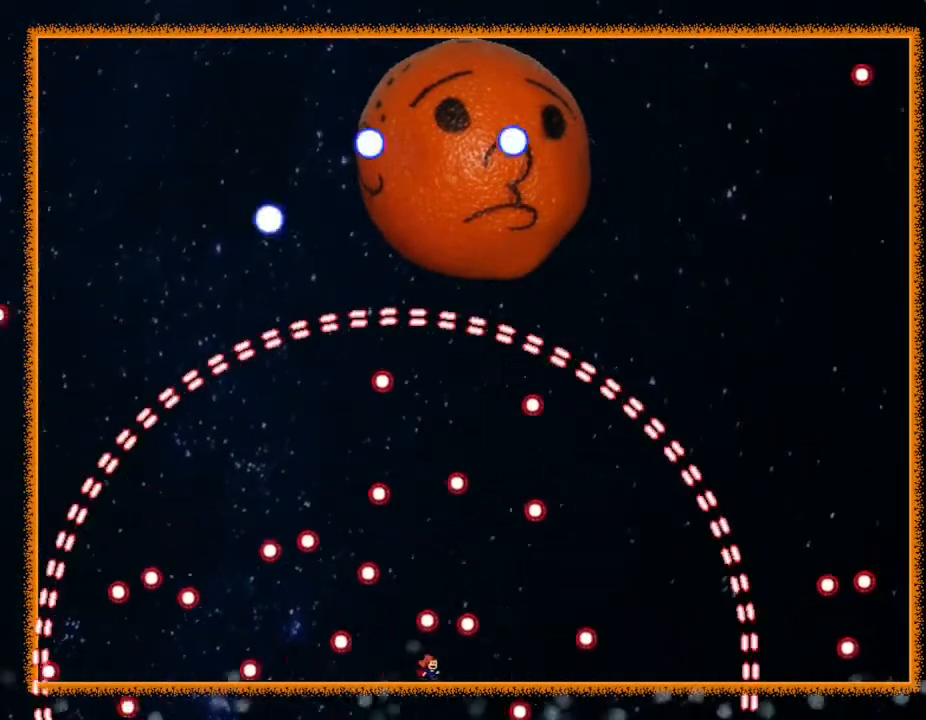
{"keys": ["left"], "events": [[83, "right", "up"], [100, "left", "down"], [233, "left", "up"], [333, "right", "down"], [467, "right", "up"], [500, "left", "down"]]}
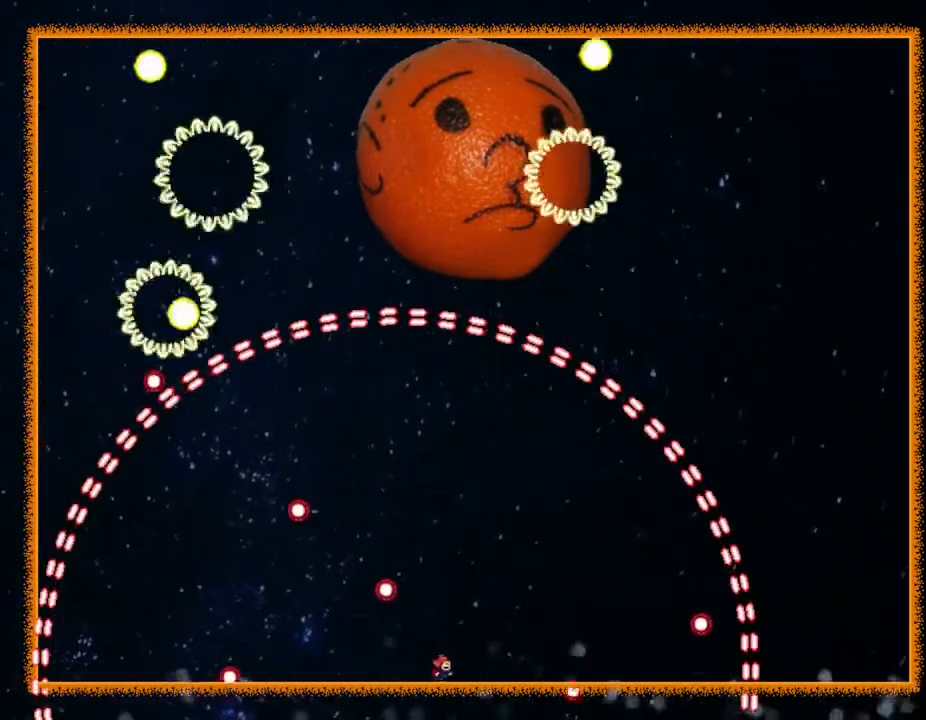
{"keys": [], "events": [[183, "left", "up"], [267, "left", "down"], [450, "left", "up"]]}
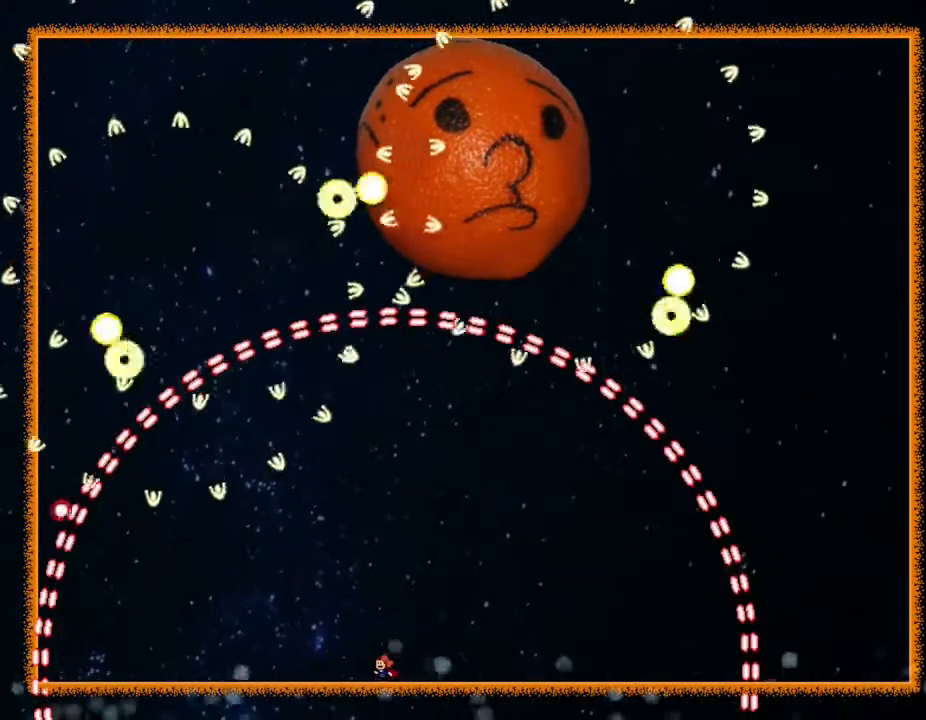
{"keys": ["left"], "events": [[117, "right", "down"], [167, "right", "up"], [283, "left", "down"]]}
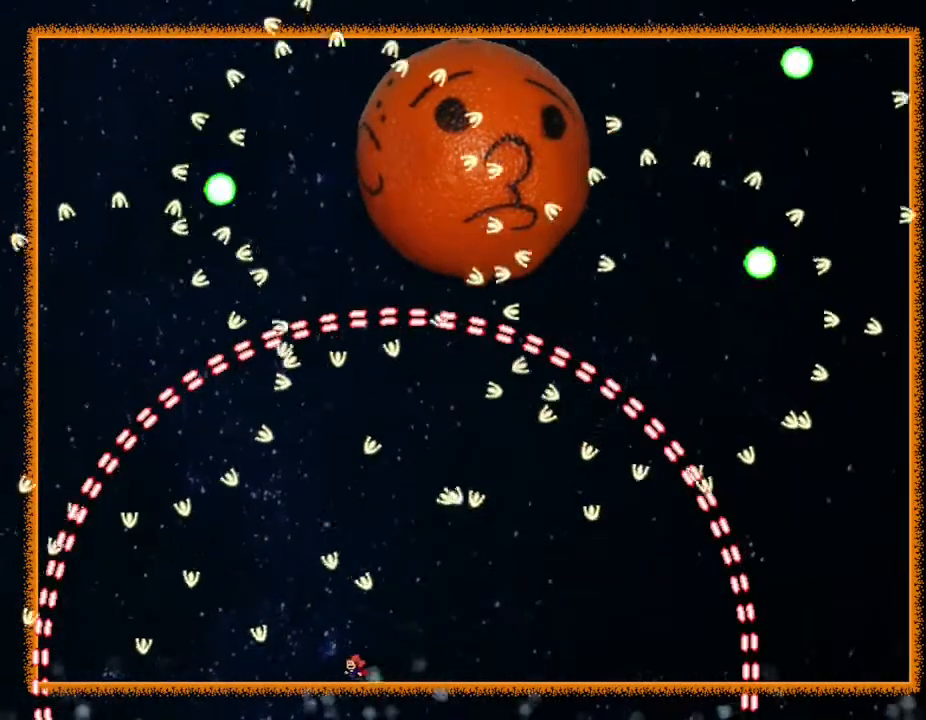
{"keys": ["right"], "events": [[367, "left", "up"], [483, "right", "down"]]}
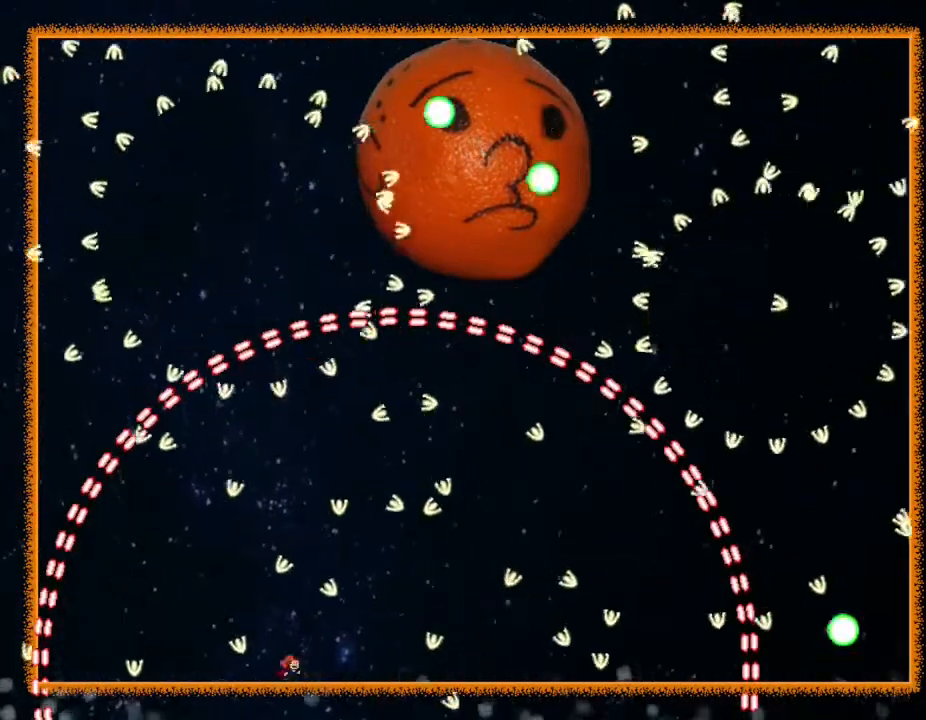
{"keys": [], "events": [[67, "right", "up"], [133, "left", "down"], [267, "left", "up"]]}
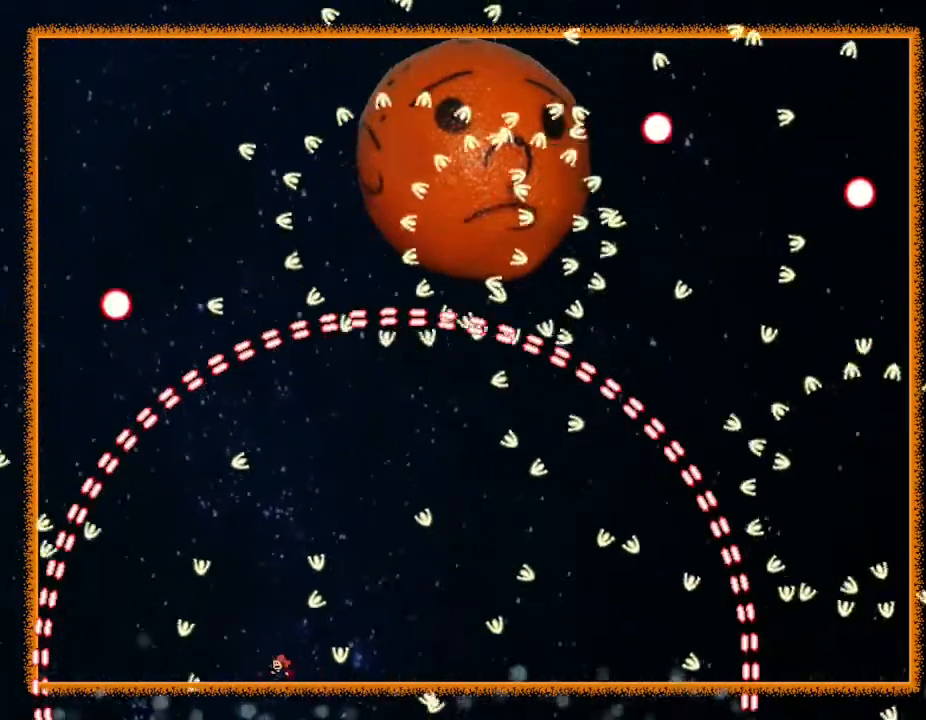
{"keys": ["right"], "events": [[117, "right", "down"], [200, "right", "up"], [250, "left", "down"], [383, "left", "up"], [500, "right", "down"]]}
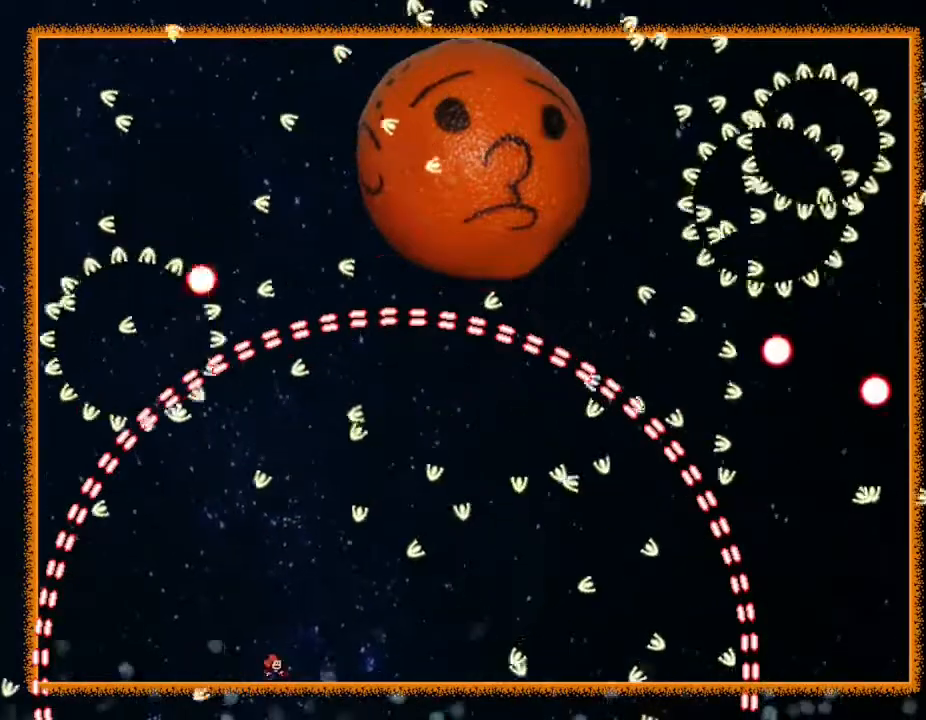
{"keys": ["right"], "events": [[150, "right", "up"], [167, "left", "down"], [267, "left", "up"], [450, "right", "down"]]}
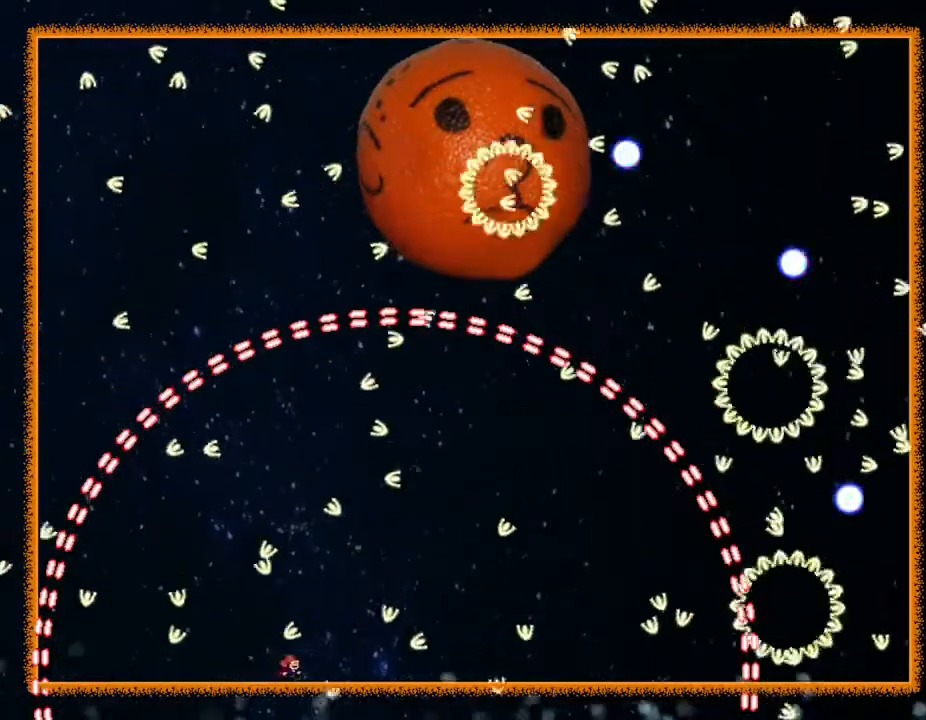
{"keys": ["right"], "events": [[33, "right", "up"], [83, "left", "down"], [317, "left", "up"], [367, "right", "down"]]}
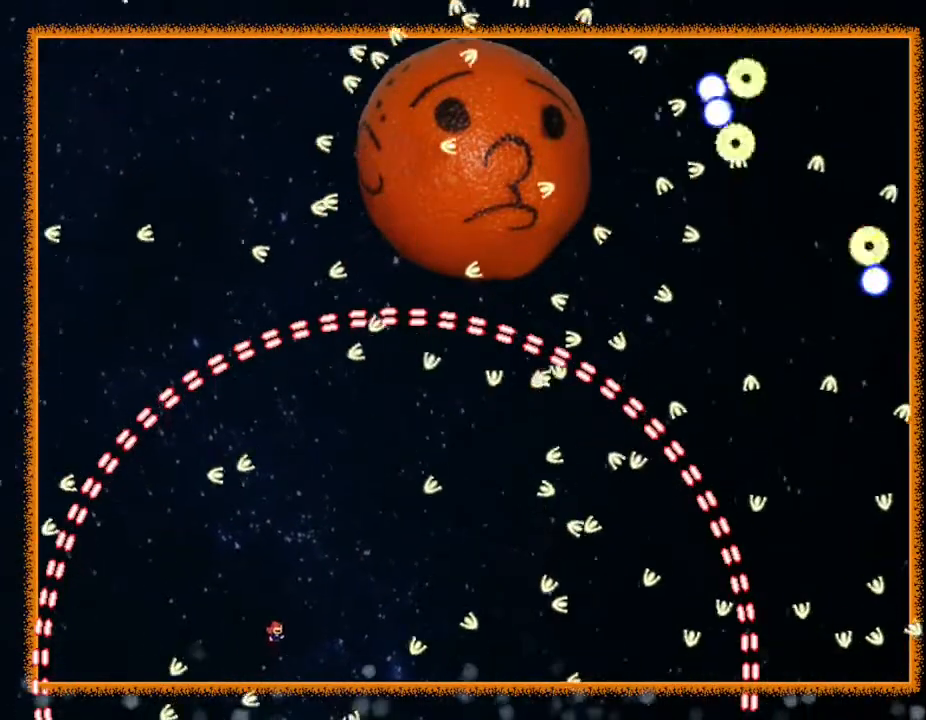
{"keys": ["right"], "events": [[33, "right", "up"], [50, "left", "down"], [167, "left", "up"], [200, "right", "down"]]}
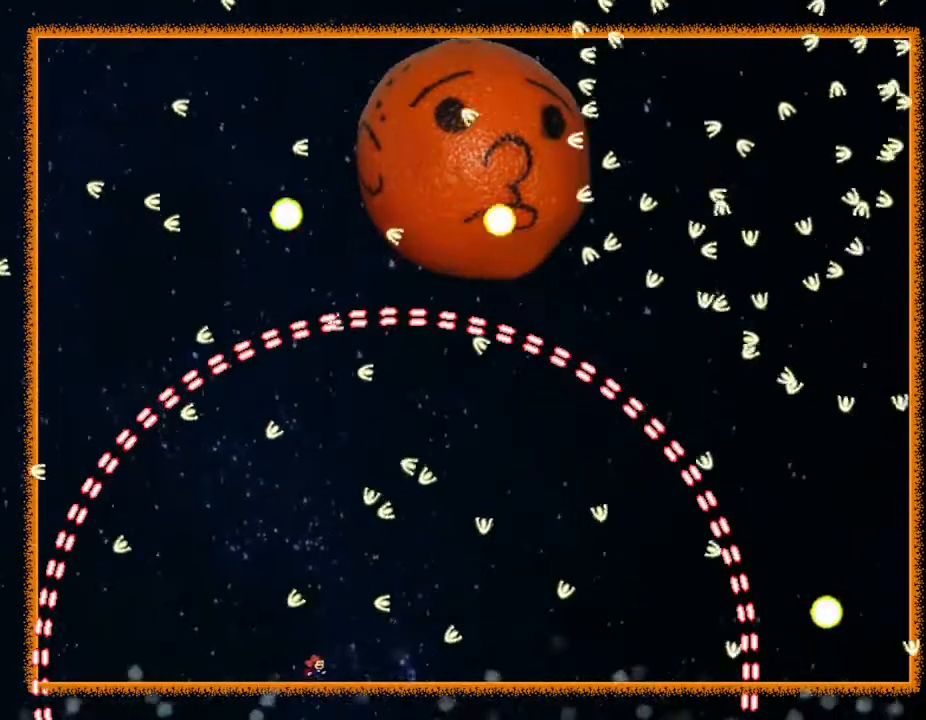
{"keys": ["left"], "events": [[67, "right", "up"], [83, "left", "down"]]}
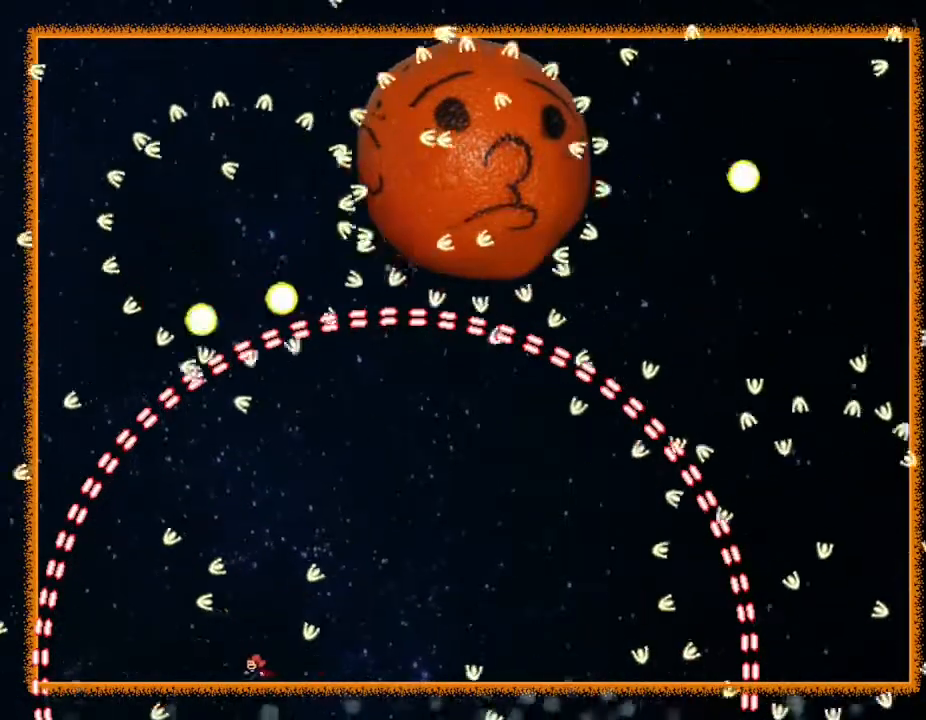
{"keys": ["left"], "events": [[33, "left", "up"], [100, "right", "down"], [383, "right", "up"], [450, "left", "down"]]}